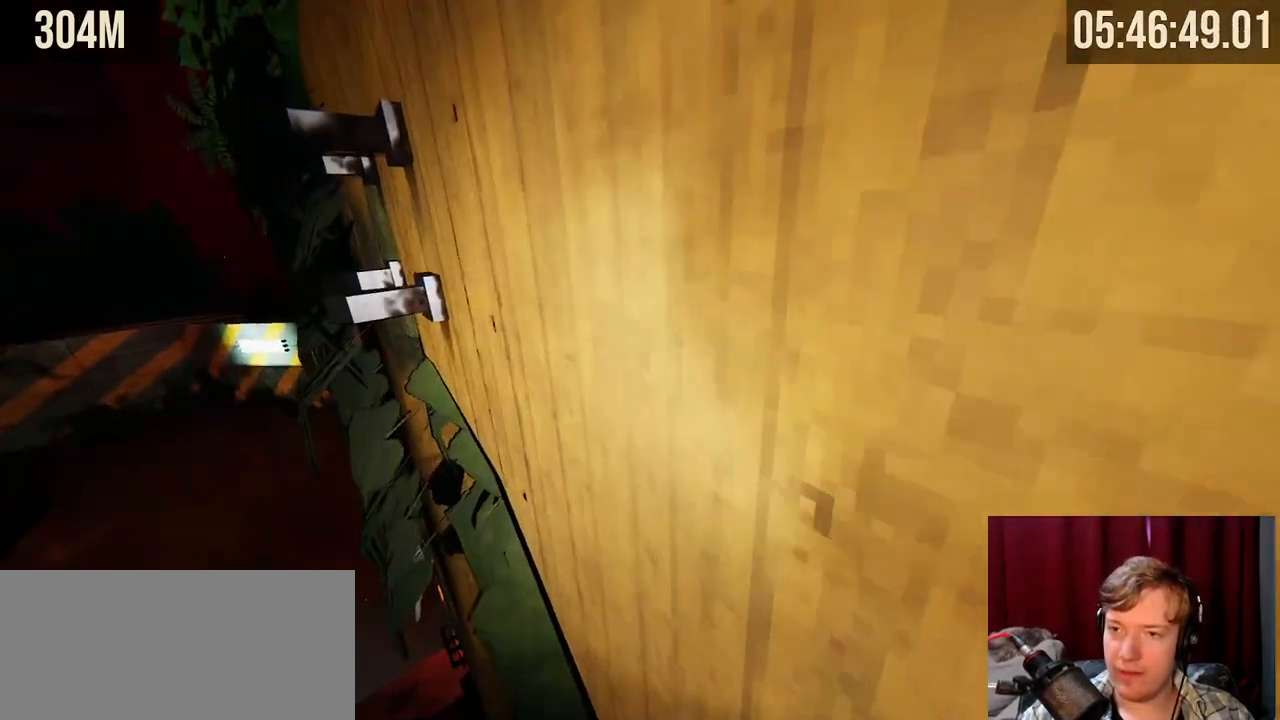
Gameplay with keyboard and mouse; each line is a JSON object with the keys and mouse buttons held at the frame after it. "events" lists presses ("down") and releases ("up") of "a", "ctrl", "d", "e", "f", "q", "r", "s", "shift", "space", "tab", "w", "mouse_left", "mouse_wheel", "mouse_right", "mouse_mb4" and "mouse_mb5" between this image and that frame as [ms after this image, input, new state], when the widget could be followed in between. "mouse_left", "mouse_wheel", "mouse_right", "mouse_mb4", "mouse_mb5" = the "left", "wheel", "right", "mb4", "mb5" buttons of the "mouse" list. No other keys are recorded. "wheel" means that the mouse wheel is clicked or scrolled. Mouse movement is not recorded.
{"keys": ["space", "w"], "mouse": ["right"], "events": [[84, "d", "up"], [300, "w", "down"], [334, "a", "down"], [334, "mouse_right", "down"], [450, "space", "down"], [484, "a", "up"]]}
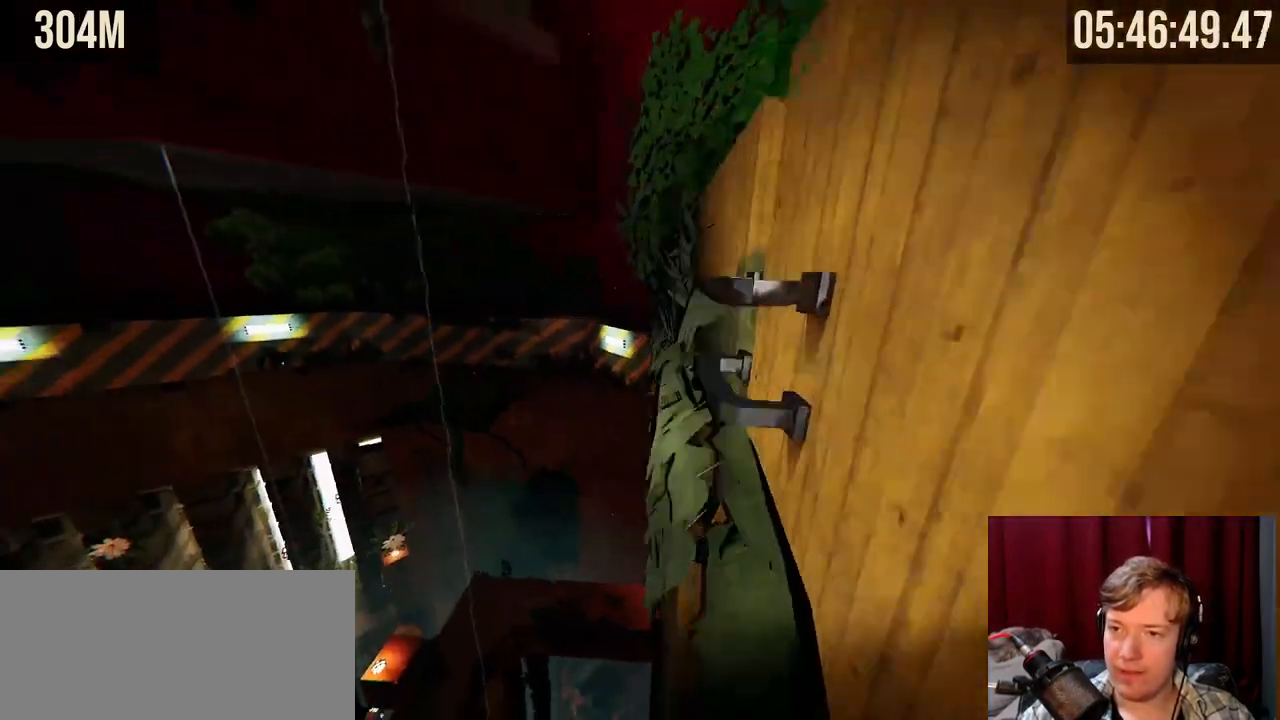
{"keys": ["d", "w"], "mouse": ["right"], "events": [[67, "d", "down"], [67, "space", "up"]]}
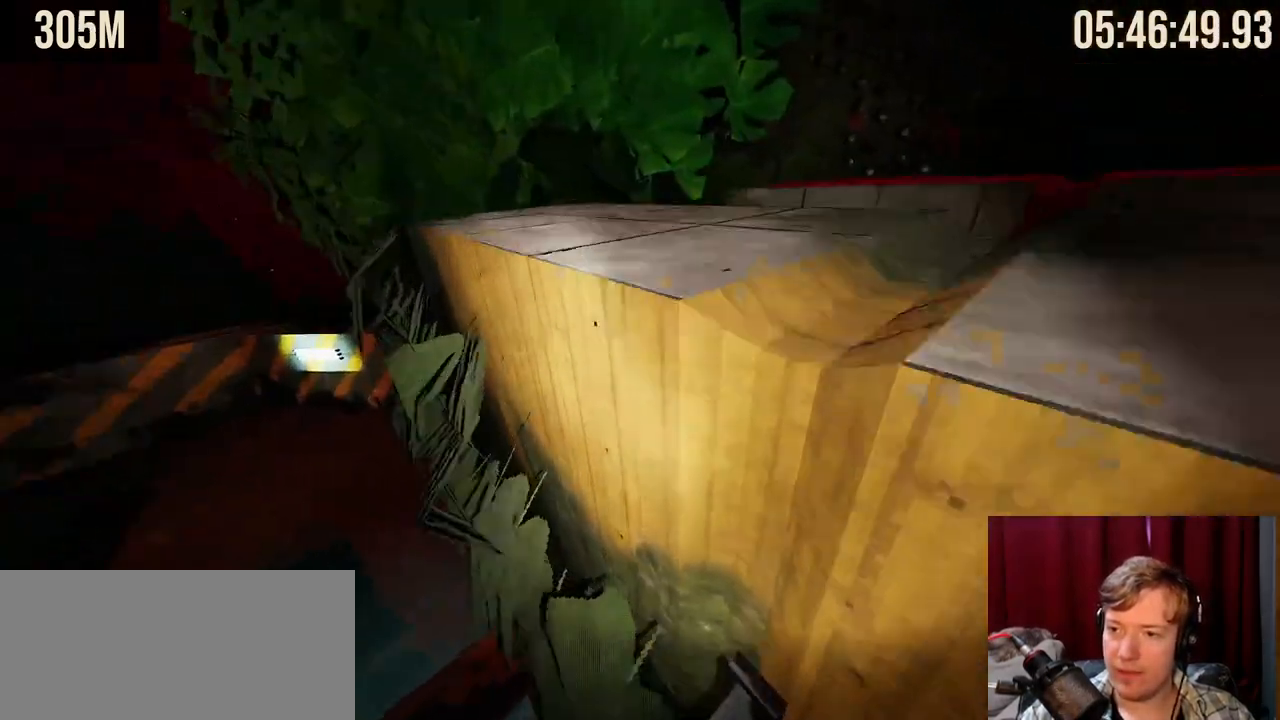
{"keys": ["w"], "mouse": [], "events": [[117, "mouse_right", "up"], [284, "space", "down"], [434, "d", "up"], [434, "space", "up"]]}
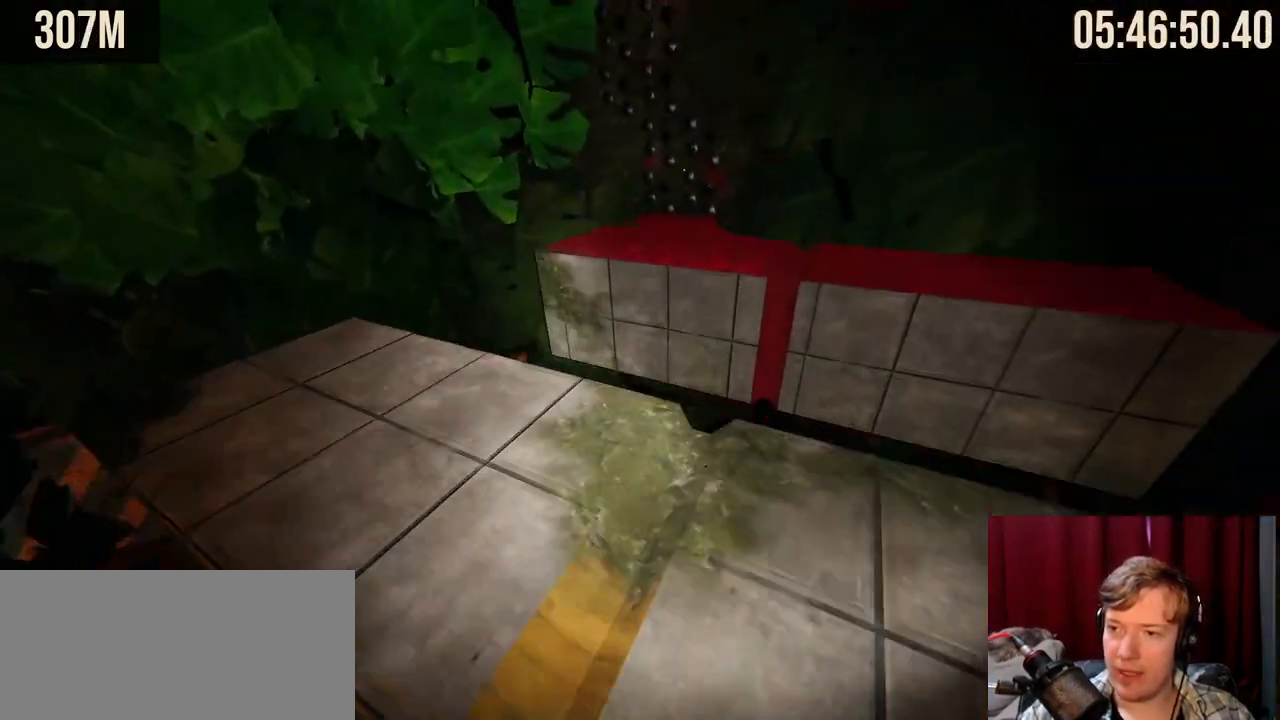
{"keys": ["space", "w"], "mouse": ["right"], "events": [[217, "mouse_right", "down"], [434, "space", "down"]]}
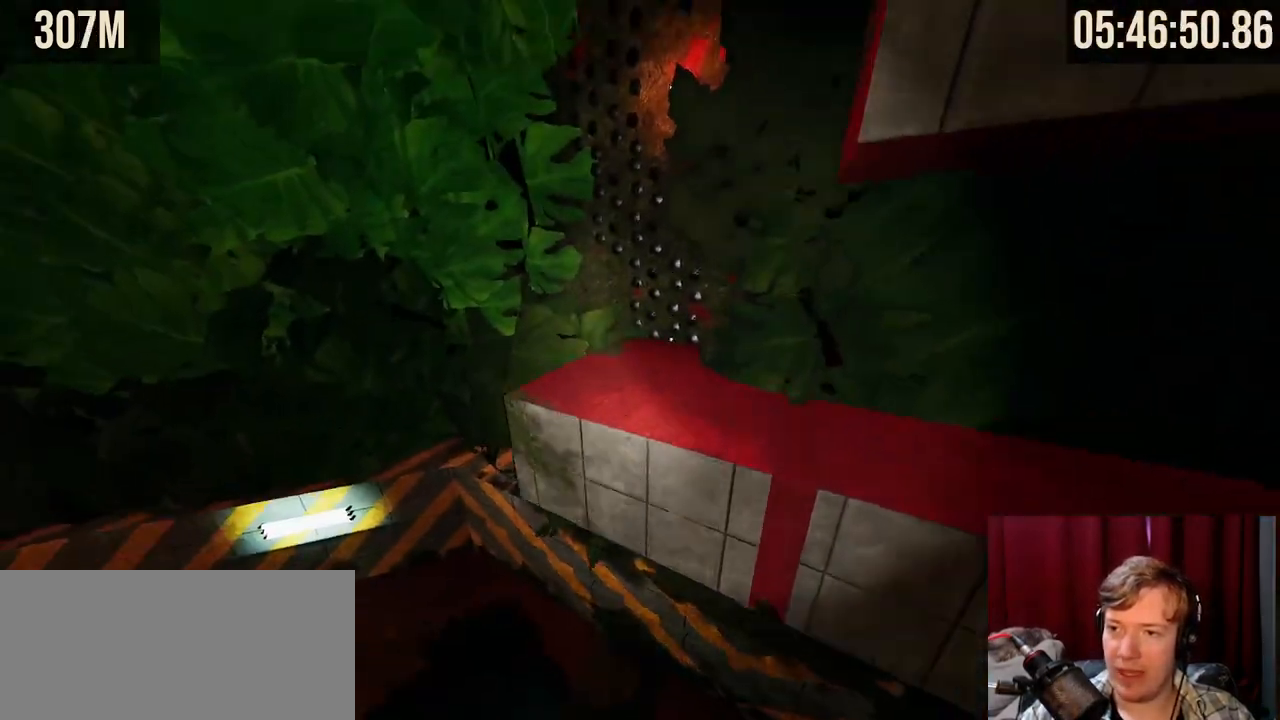
{"keys": ["w"], "mouse": ["right"], "events": [[117, "space", "up"], [150, "r", "down"], [234, "r", "up"], [267, "mouse_left", "down"], [284, "d", "down"], [367, "mouse_left", "up"], [434, "d", "up"]]}
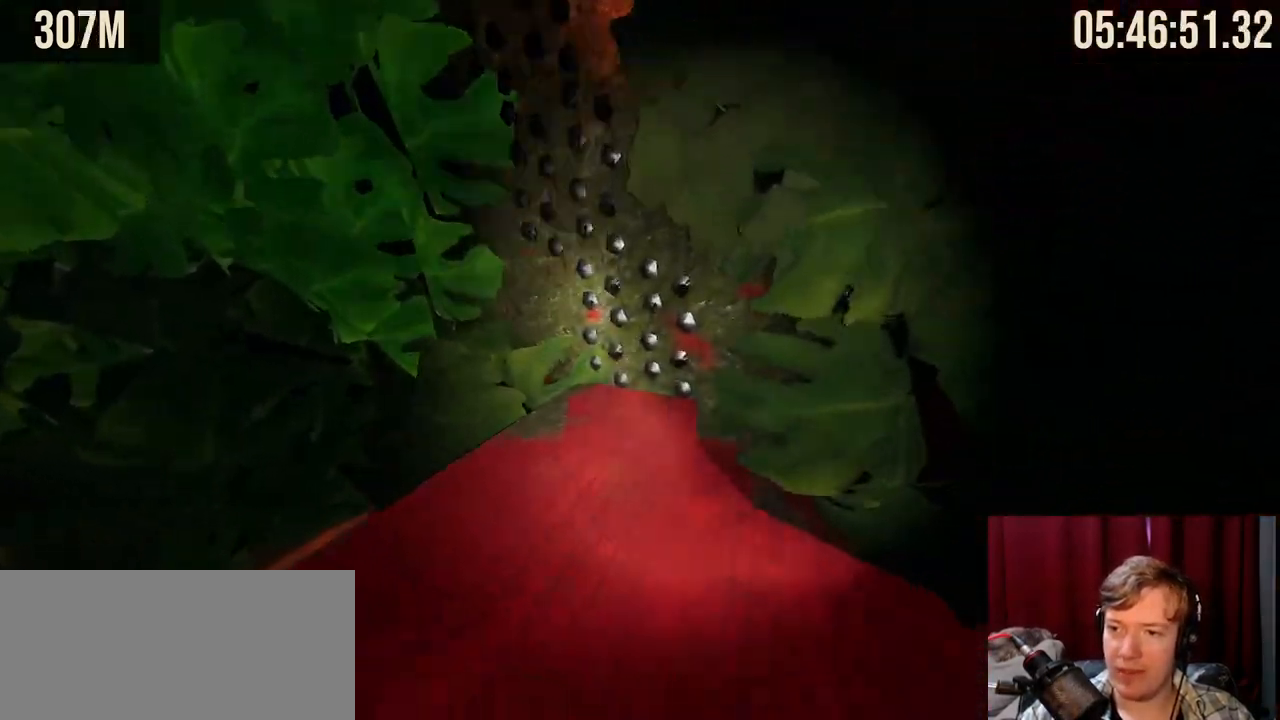
{"keys": ["space", "w"], "mouse": ["right"]}
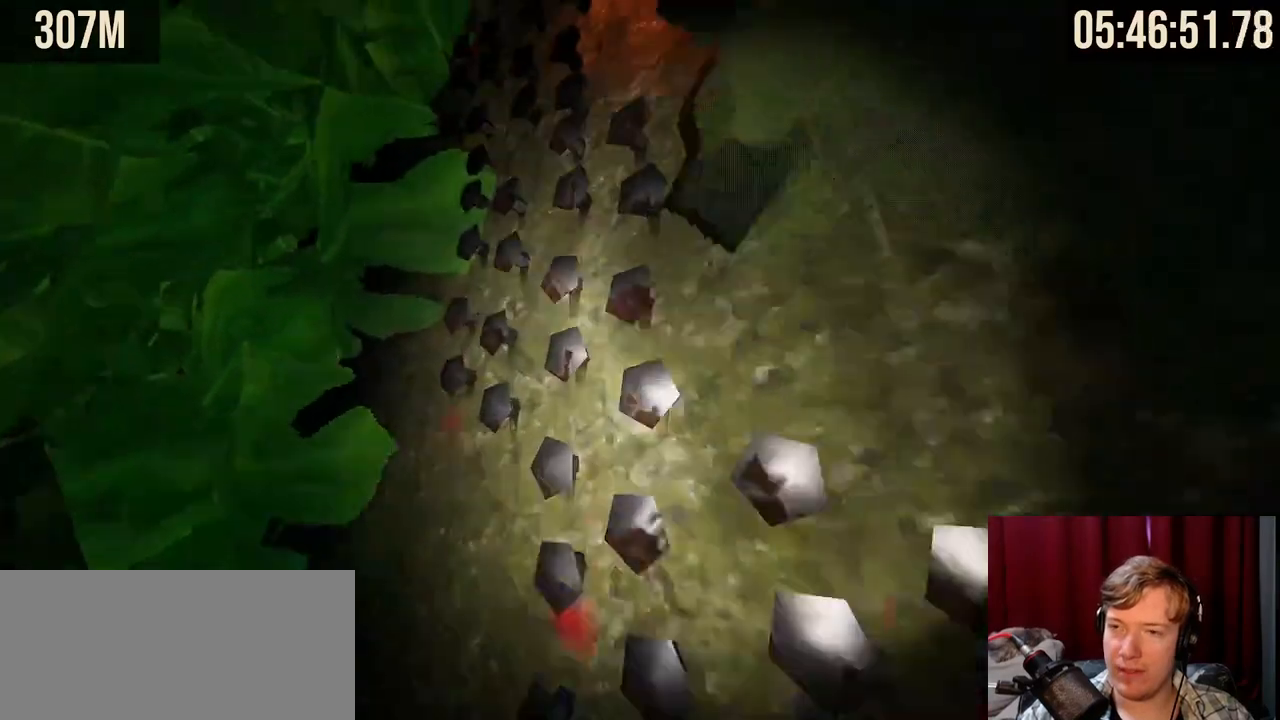
{"keys": ["w"], "mouse": [], "events": [[100, "space", "up"], [134, "mouse_right", "up"], [267, "a", "down"], [384, "a", "up"]]}
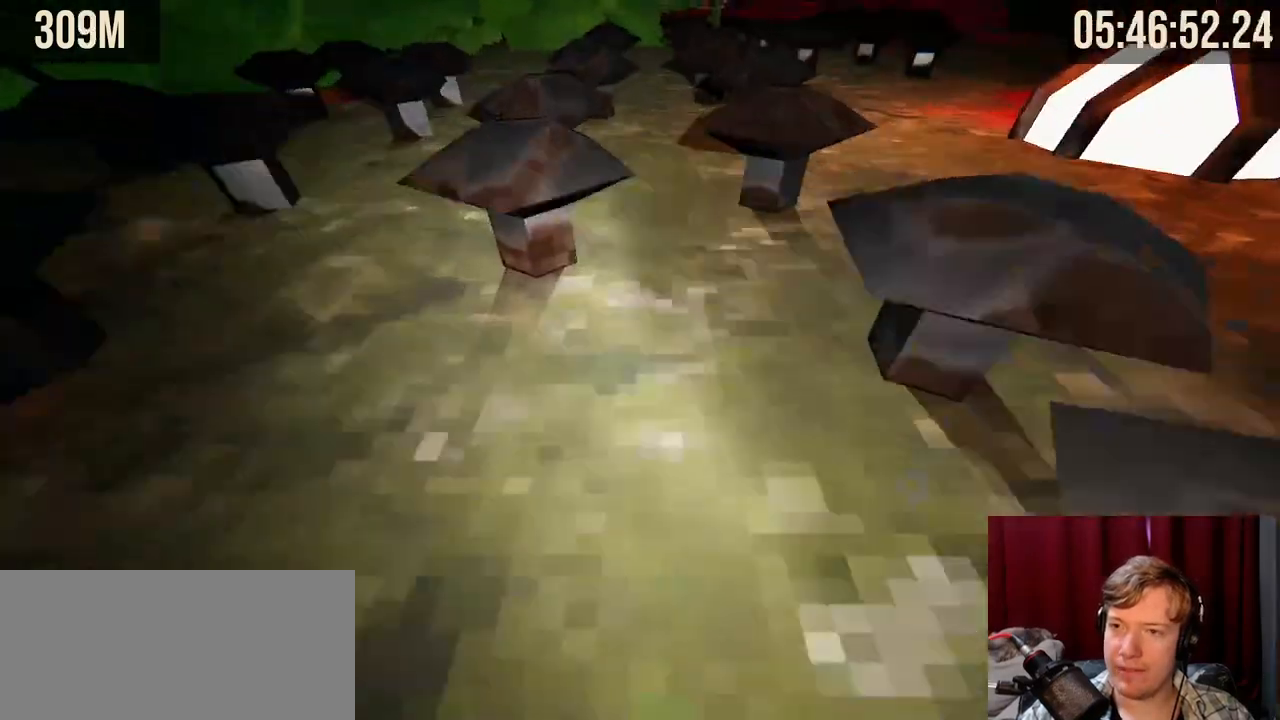
{"keys": ["w"], "mouse": [], "events": [[317, "a", "down"], [434, "a", "up"]]}
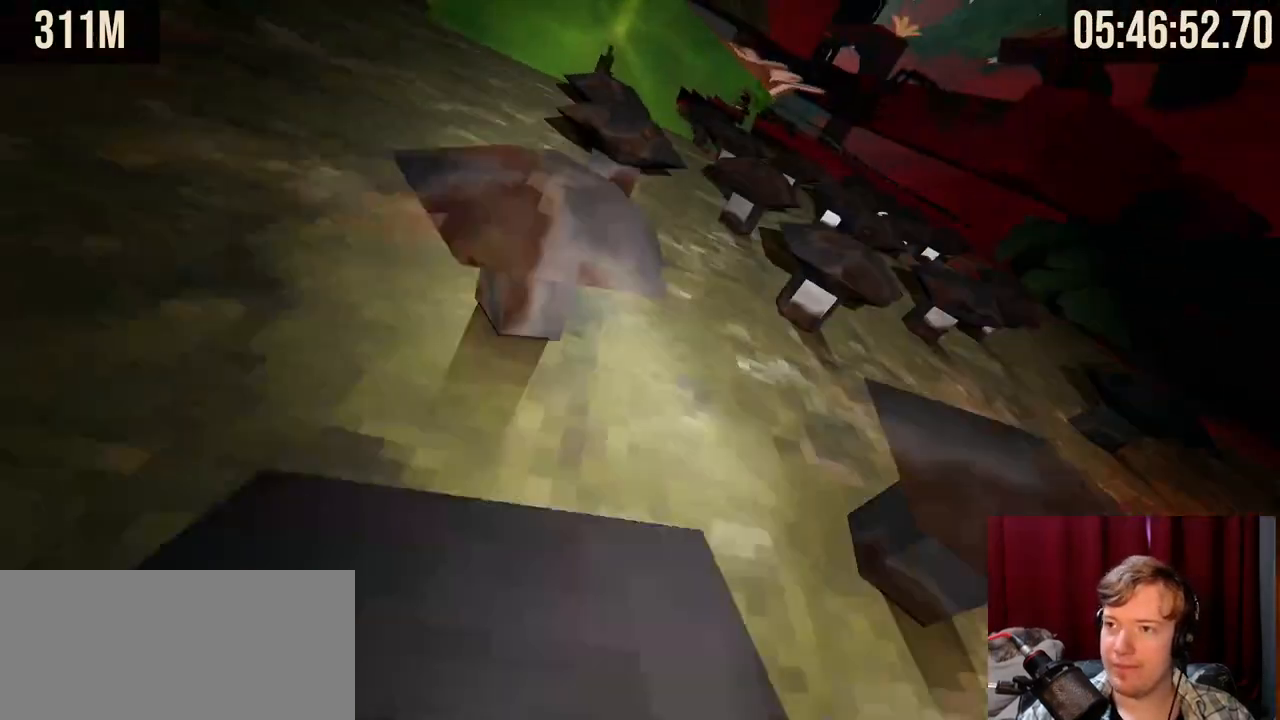
{"keys": ["w"], "mouse": [], "events": [[167, "a", "down"], [384, "a", "up"]]}
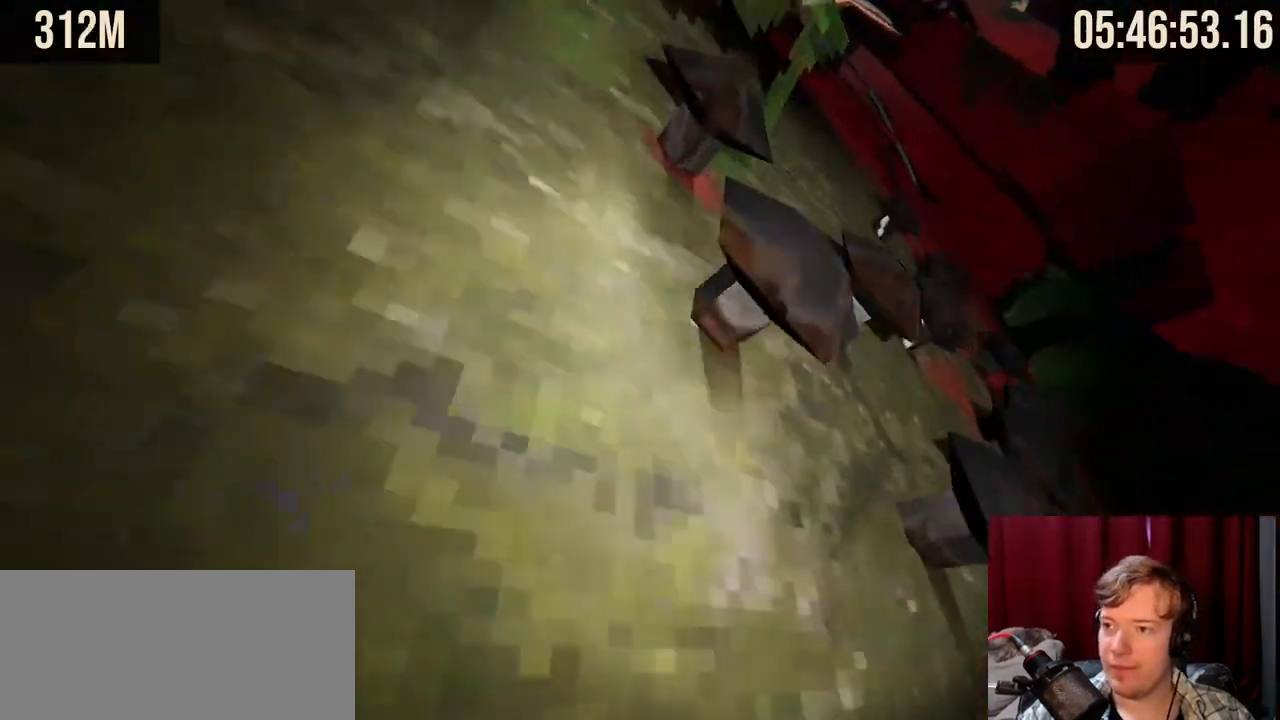
{"keys": ["a", "w"], "mouse": [], "events": [[34, "a", "down"]]}
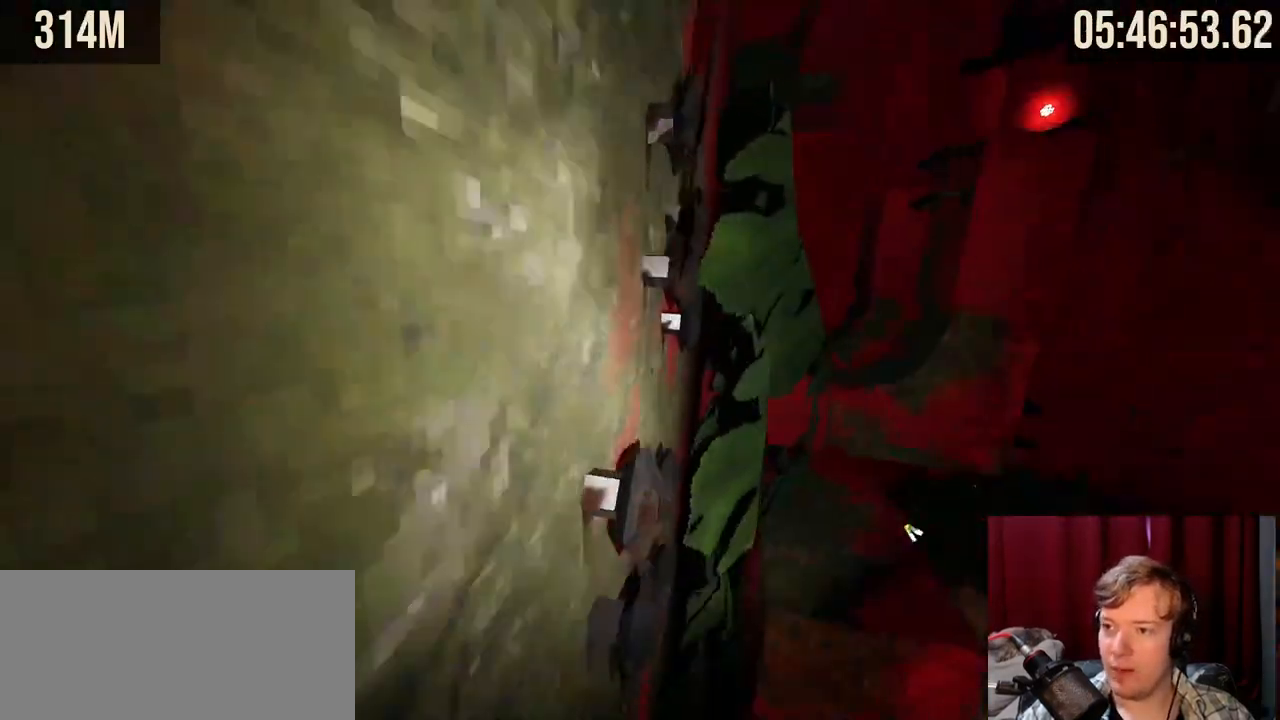
{"keys": ["a", "w"], "mouse": [], "events": []}
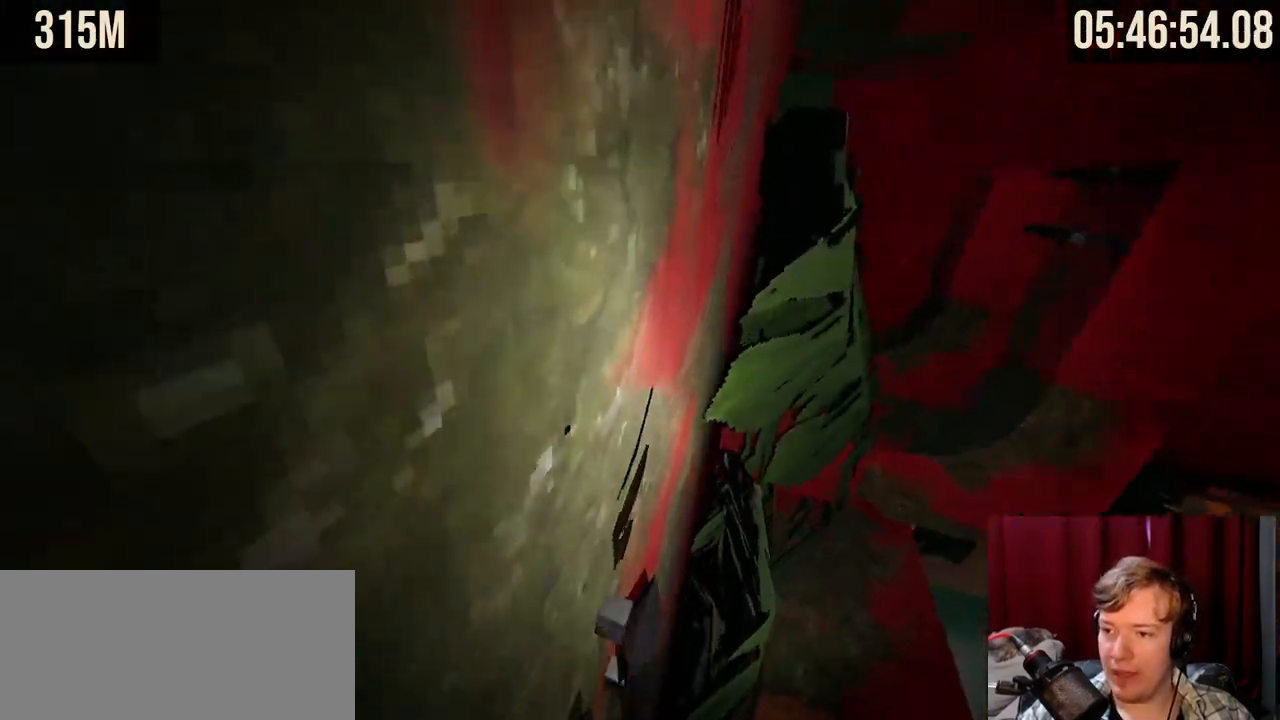
{"keys": ["w"], "mouse": ["right"], "events": [[167, "a", "up"], [167, "mouse_right", "down"]]}
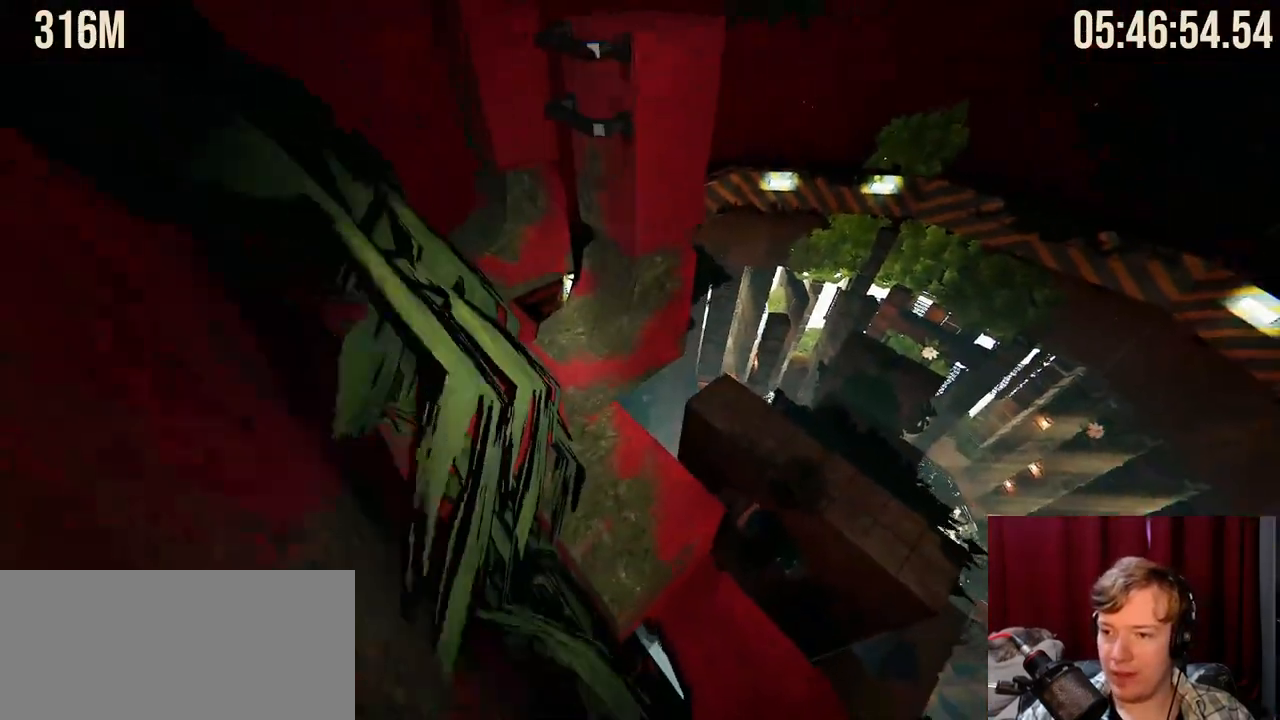
{"keys": [], "mouse": [], "events": [[184, "mouse_right", "up"], [334, "w", "up"]]}
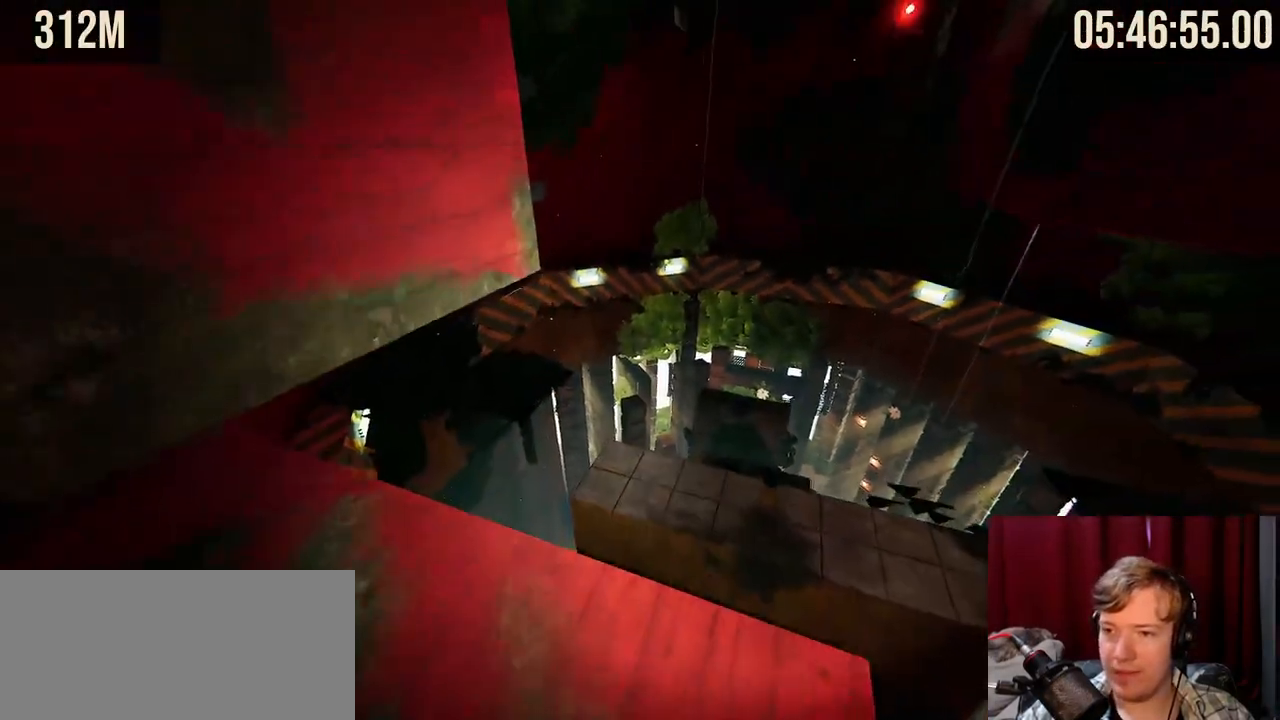
{"keys": ["w"], "mouse": ["right"], "events": [[67, "mouse_right", "down"], [84, "w", "down"], [300, "space", "down"], [450, "space", "up"]]}
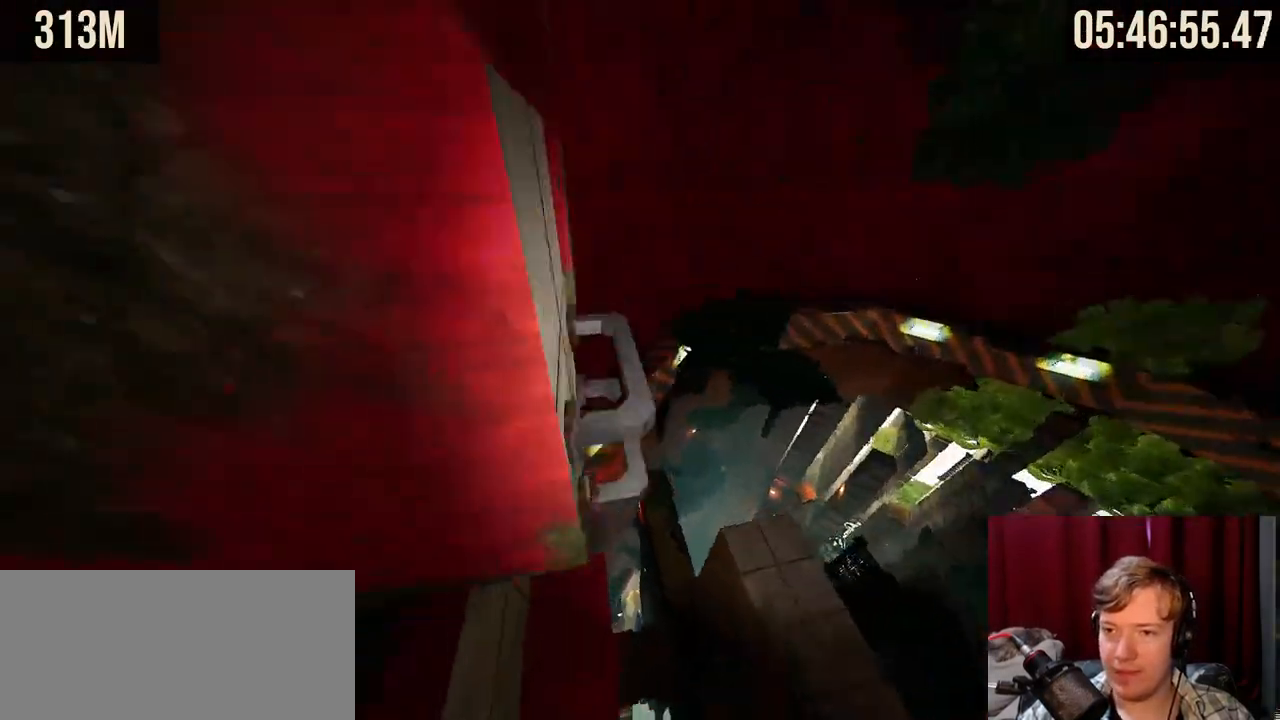
{"keys": [], "mouse": [], "events": [[134, "a", "down"], [234, "a", "up"], [350, "a", "down"], [367, "mouse_right", "up"], [484, "w", "up"], [500, "a", "up"]]}
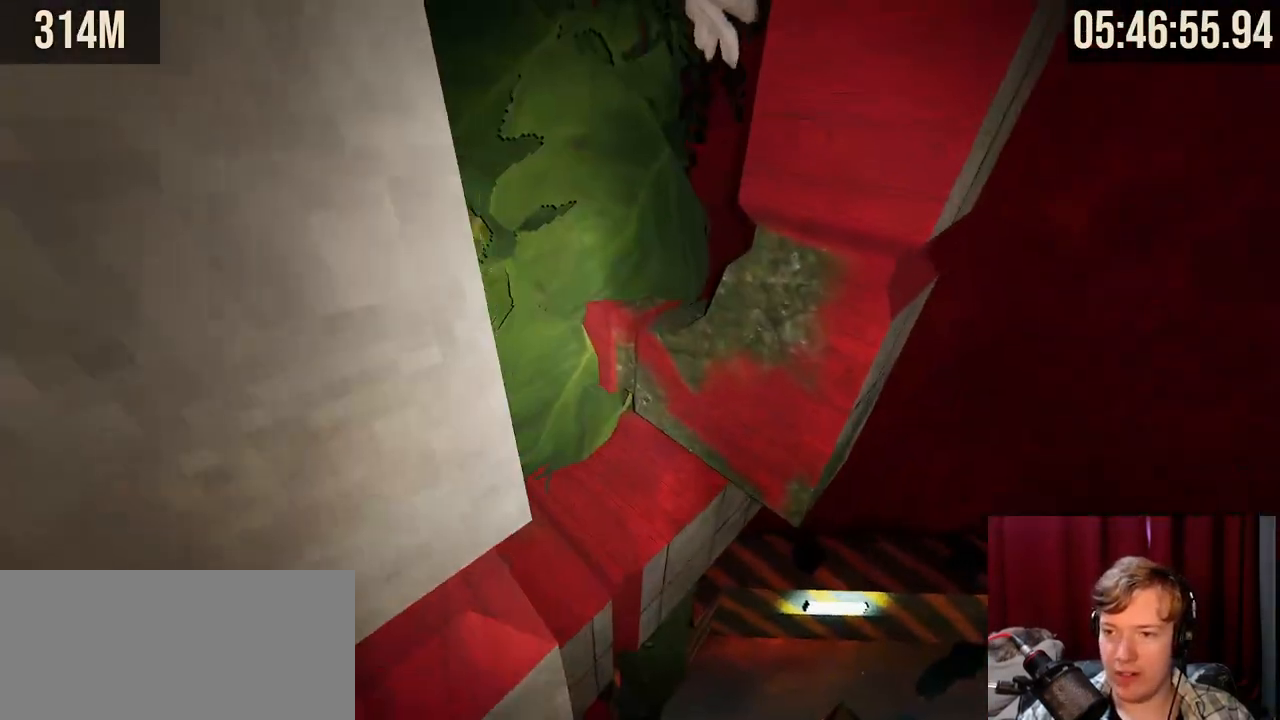
{"keys": ["w"], "mouse": ["right"], "events": [[100, "w", "down"], [150, "mouse_right", "down"], [167, "space", "down"], [317, "space", "up"]]}
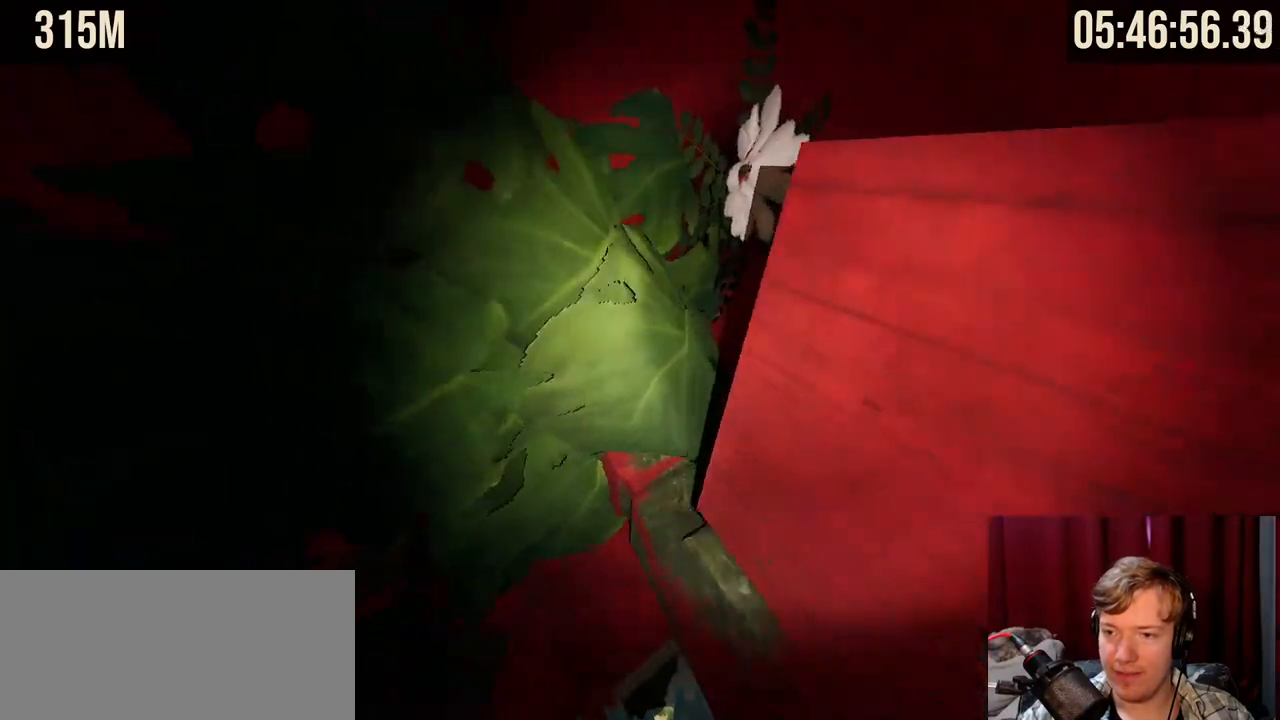
{"keys": [], "mouse": [], "events": [[217, "mouse_right", "up"], [250, "w", "up"], [267, "d", "down"], [334, "d", "up"]]}
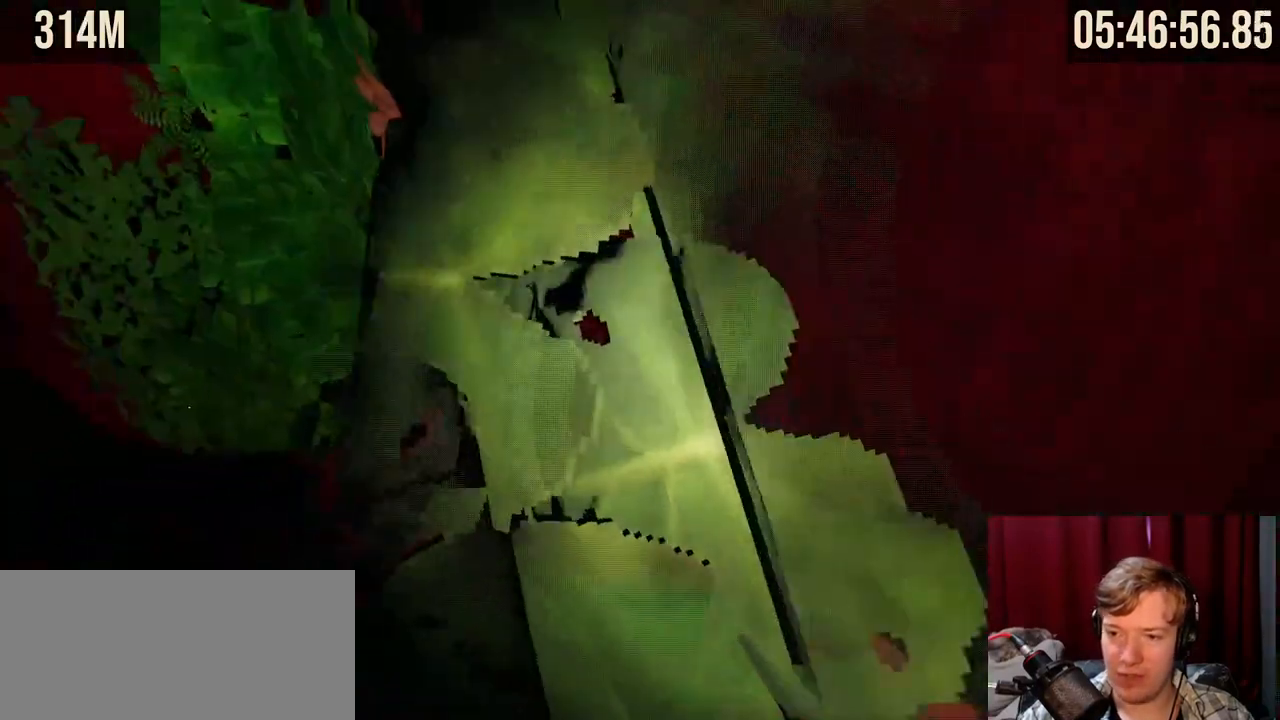
{"keys": ["space", "w"], "mouse": [], "events": [[317, "w", "down"], [500, "space", "down"]]}
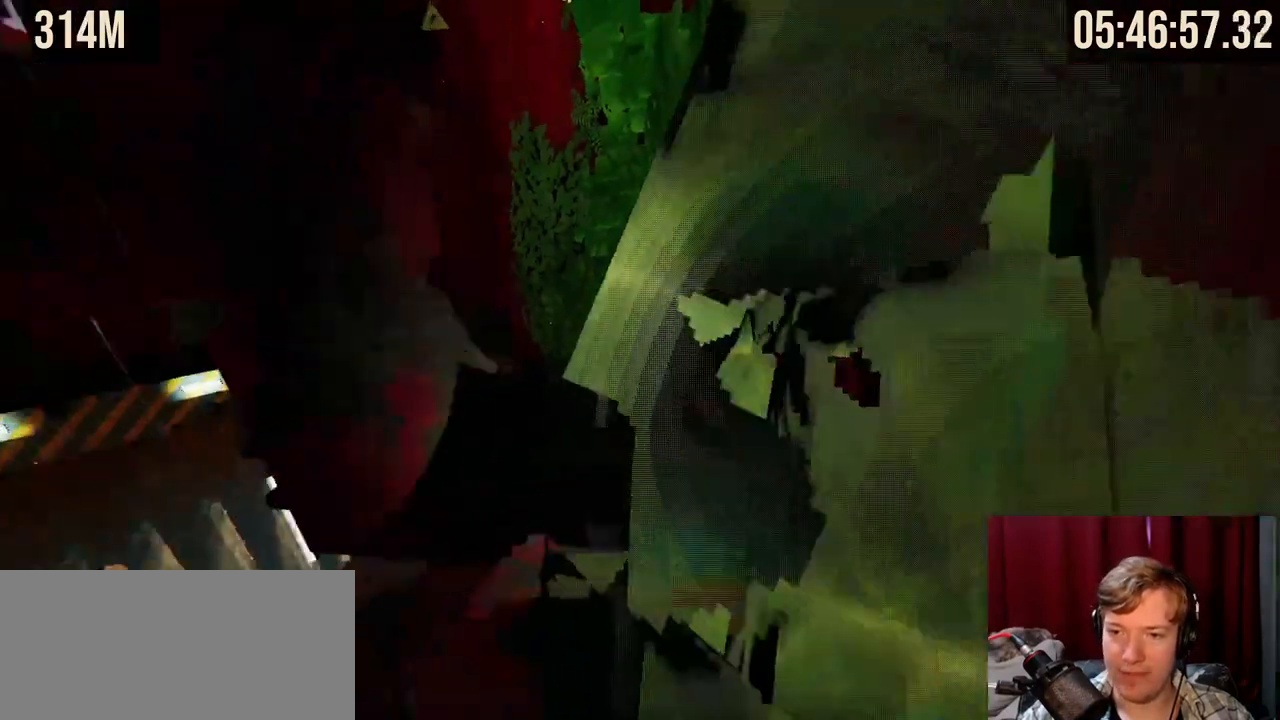
{"keys": ["w"], "mouse": [], "events": [[217, "space", "up"], [317, "d", "down"], [484, "d", "up"]]}
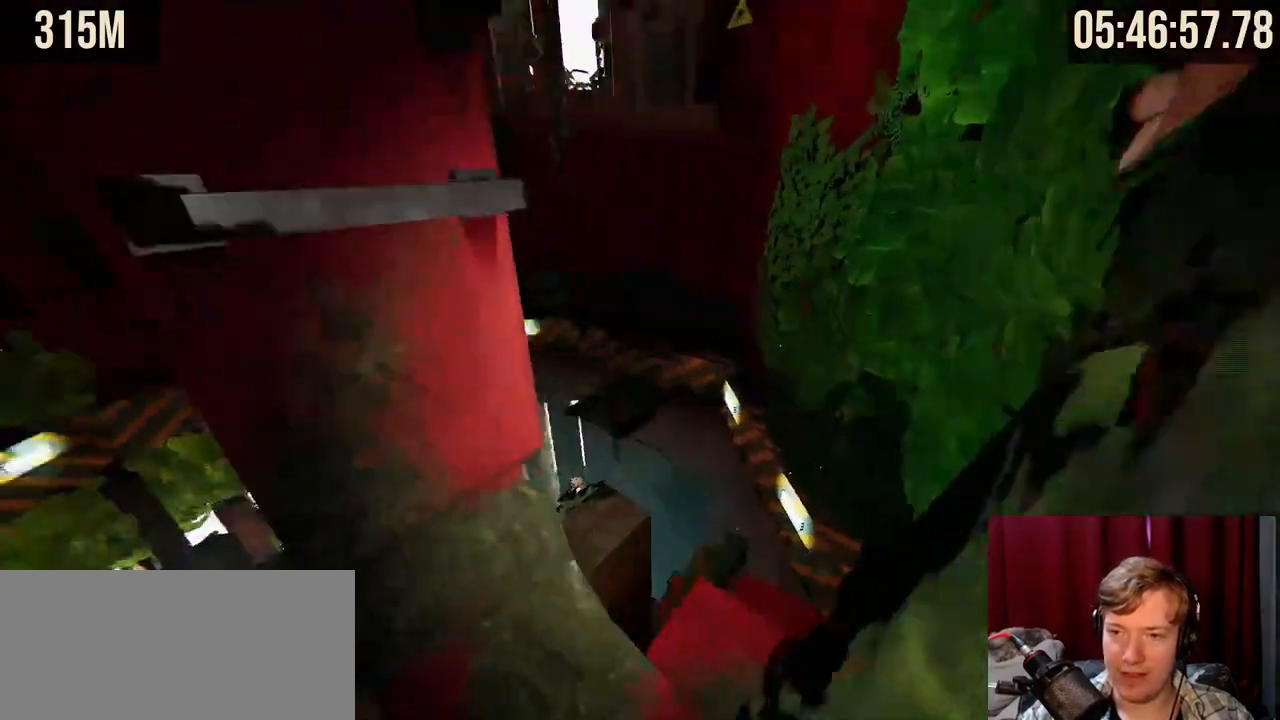
{"keys": ["w"], "mouse": [], "events": [[34, "w", "up"], [250, "space", "down"], [267, "w", "down"], [400, "space", "up"]]}
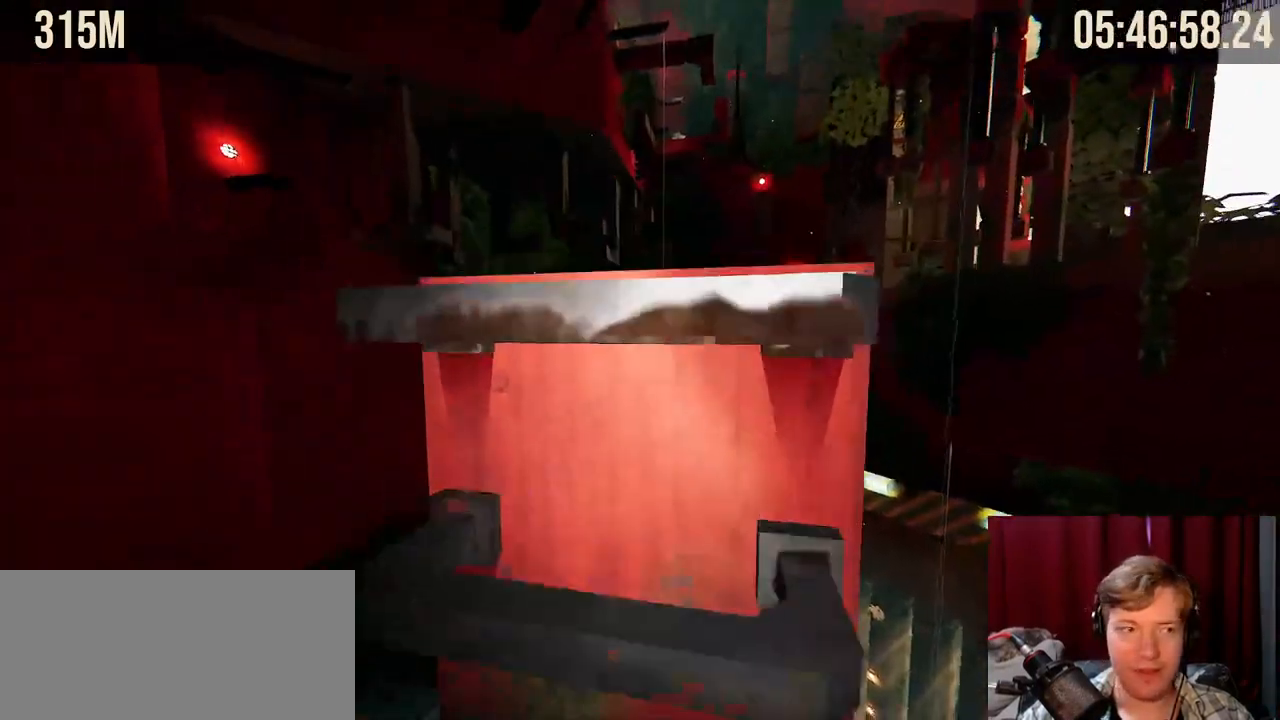
{"keys": ["w"], "mouse": [], "events": [[350, "d", "down"], [450, "d", "up"]]}
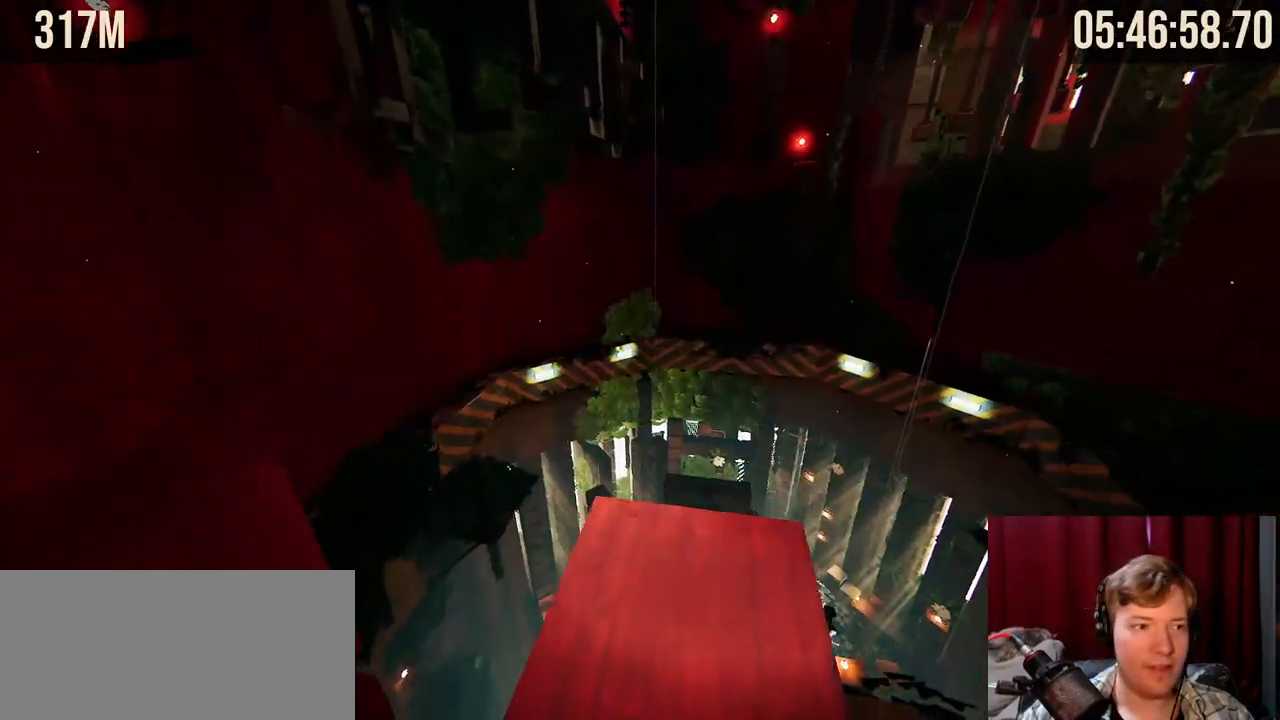
{"keys": [], "mouse": [], "events": [[150, "w", "up"]]}
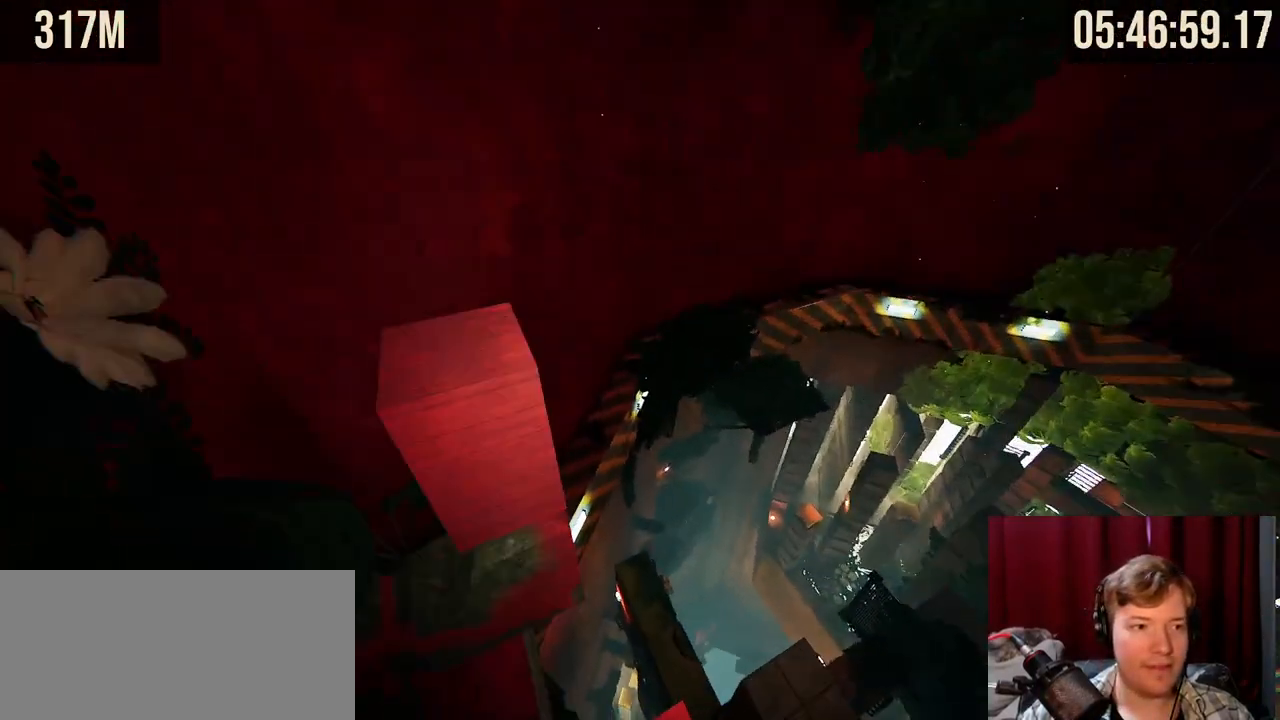
{"keys": [], "mouse": [], "events": []}
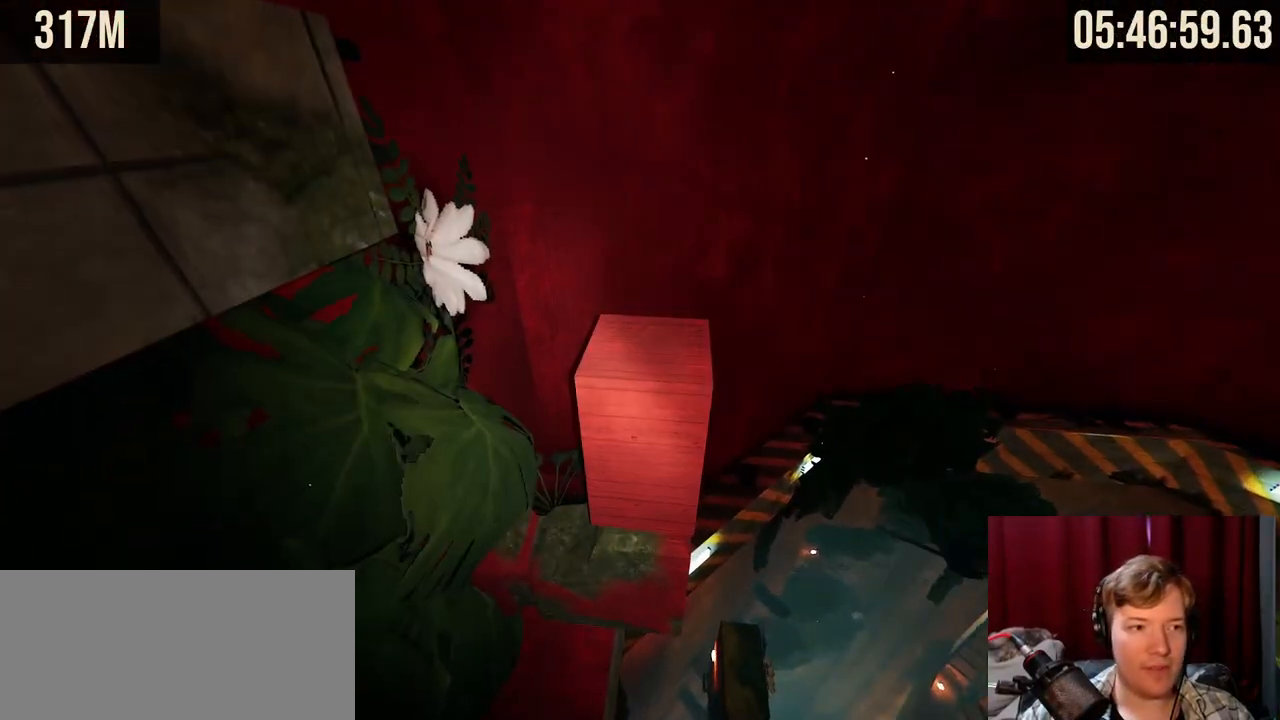
{"keys": [], "mouse": [], "events": []}
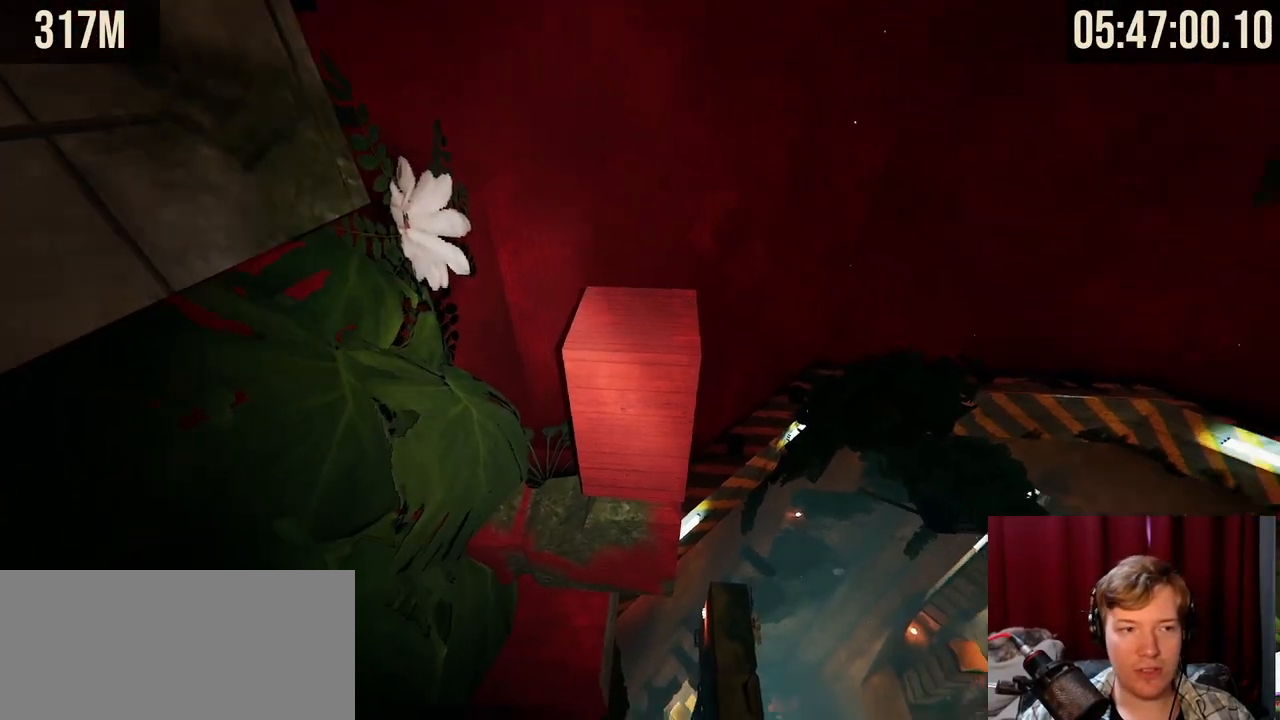
{"keys": [], "mouse": [], "events": []}
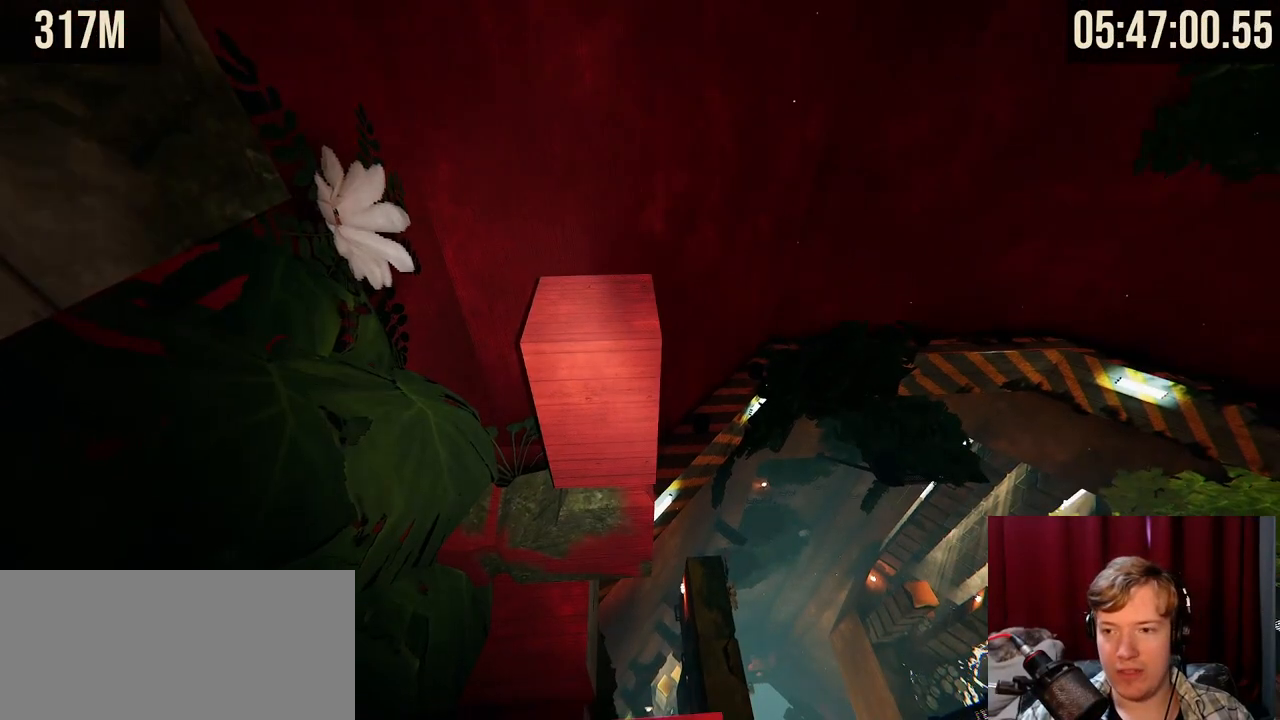
{"keys": ["d", "w"], "mouse": [], "events": [[34, "w", "down"], [134, "space", "down"], [317, "space", "up"], [450, "d", "down"]]}
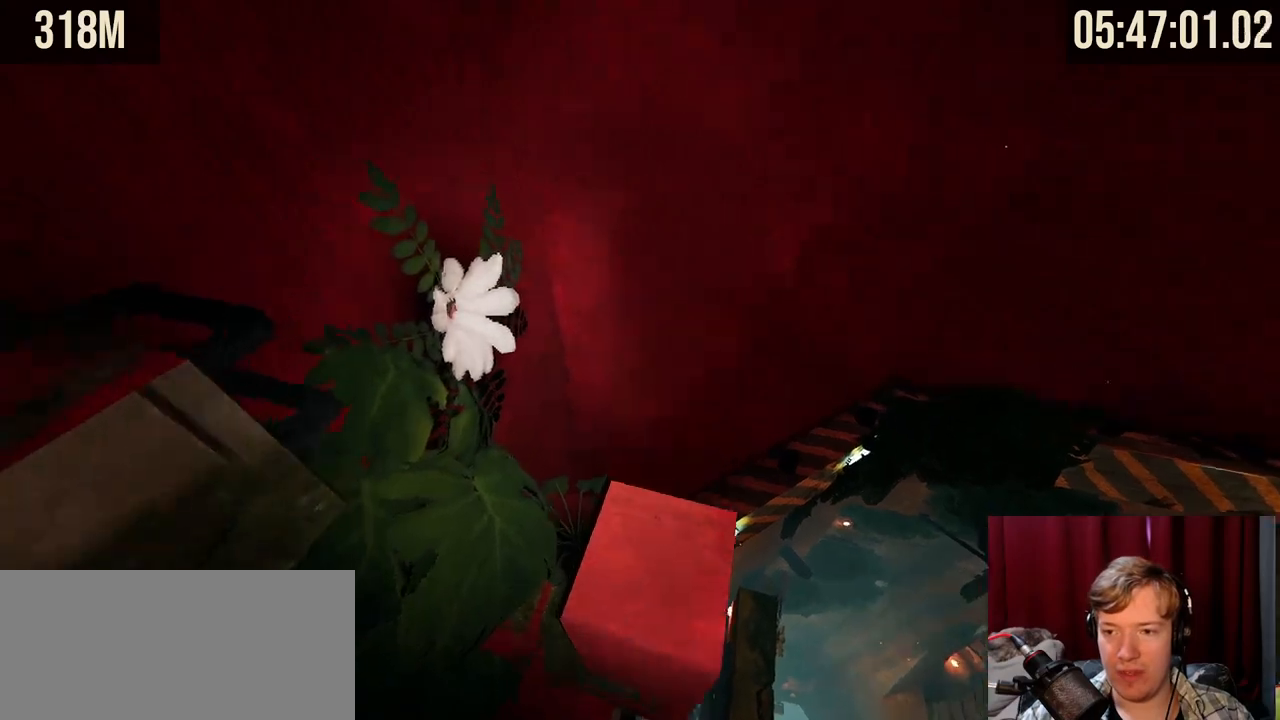
{"keys": [], "mouse": [], "events": [[67, "d", "up"], [67, "w", "up"]]}